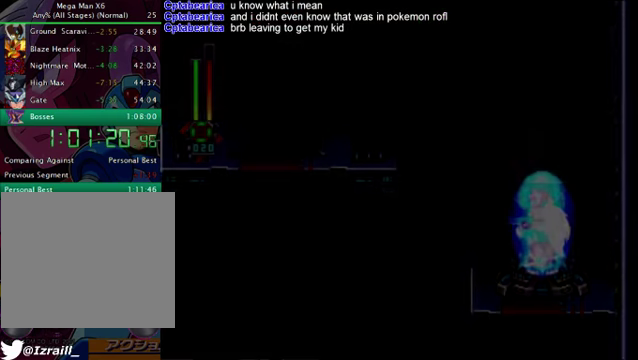
Gameplay with a controller (PlayStation layout); each line is a JSON object with the inputs held at the frame after it. "events" lists button and stick changes between this image and that frame as [ms after this image, input, new state], when the widget could be followed in between.
{"buttons": [], "left_stick": "center", "right_stick": "center", "events": []}
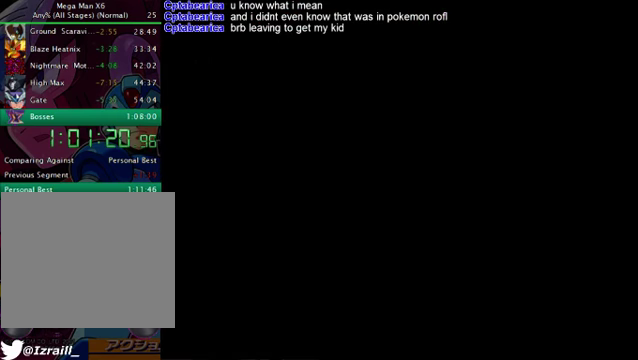
{"buttons": [], "left_stick": "center", "right_stick": "center", "events": []}
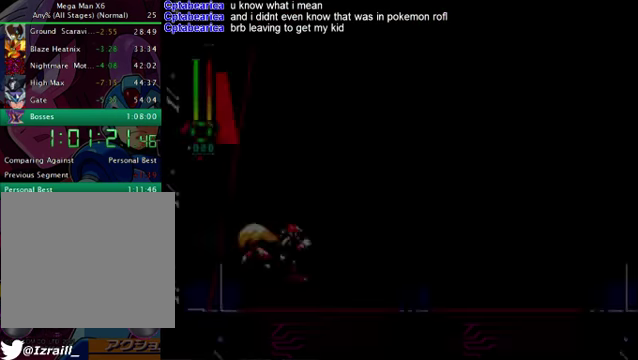
{"buttons": [], "left_stick": "center", "right_stick": "center", "events": []}
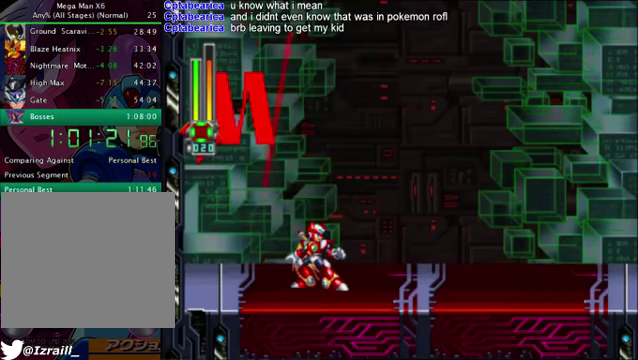
{"buttons": ["CIRCLE", "DPAD_LEFT"], "left_stick": "center", "right_stick": "center", "events": [[459, "DPAD_LEFT", "down"], [501, "CIRCLE", "down"]]}
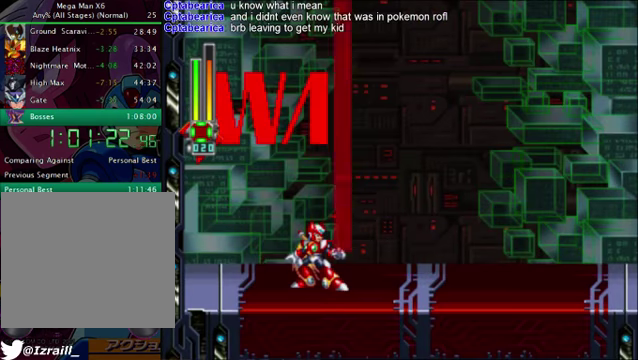
{"buttons": ["DPAD_LEFT"], "left_stick": "center", "right_stick": "center", "events": [[42, "DPAD_LEFT", "up"], [83, "CIRCLE", "up"], [209, "DPAD_LEFT", "down"], [334, "DPAD_LEFT", "up"], [501, "DPAD_LEFT", "down"]]}
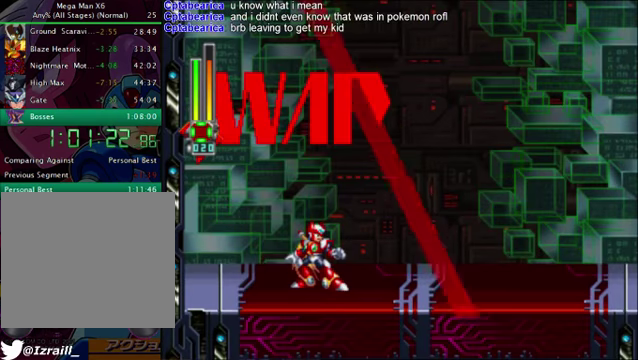
{"buttons": ["CIRCLE"], "left_stick": "center", "right_stick": "center", "events": [[83, "CIRCLE", "down"], [83, "DPAD_LEFT", "up"], [167, "CIRCLE", "up"], [167, "DPAD_LEFT", "down"], [292, "DPAD_LEFT", "up"], [375, "DPAD_LEFT", "down"], [459, "CIRCLE", "down"], [501, "DPAD_LEFT", "up"]]}